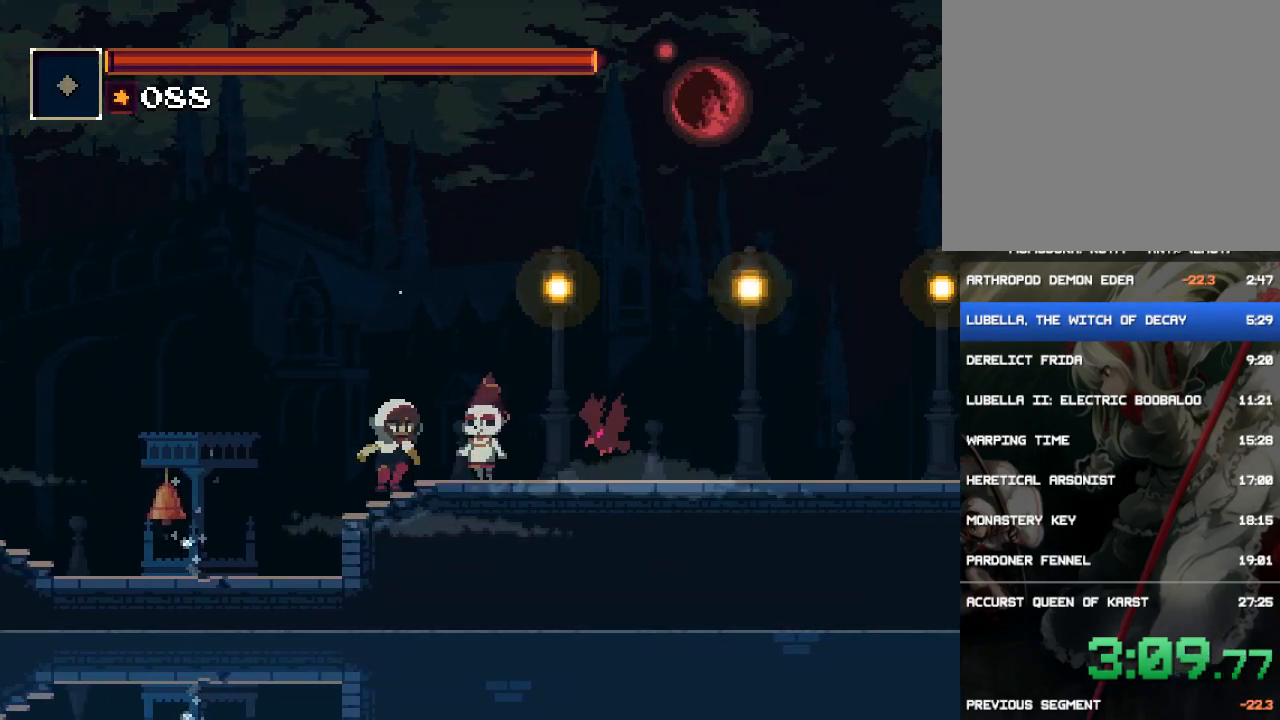
Gameplay with a controller (PlayStation layout); each line is a JSON object with the inputs held at the frame after it. "events" lists button and stick changes between this image and that frame as [ms after this image, input, new state], when the widget could be followed in between. Not read: L3 R3 left_stick right_stick.
{"buttons": [], "events": [[50, "CROSS", "down"], [83, "CROSS", "up"], [150, "CROSS", "down"], [183, "CROSS", "up"]]}
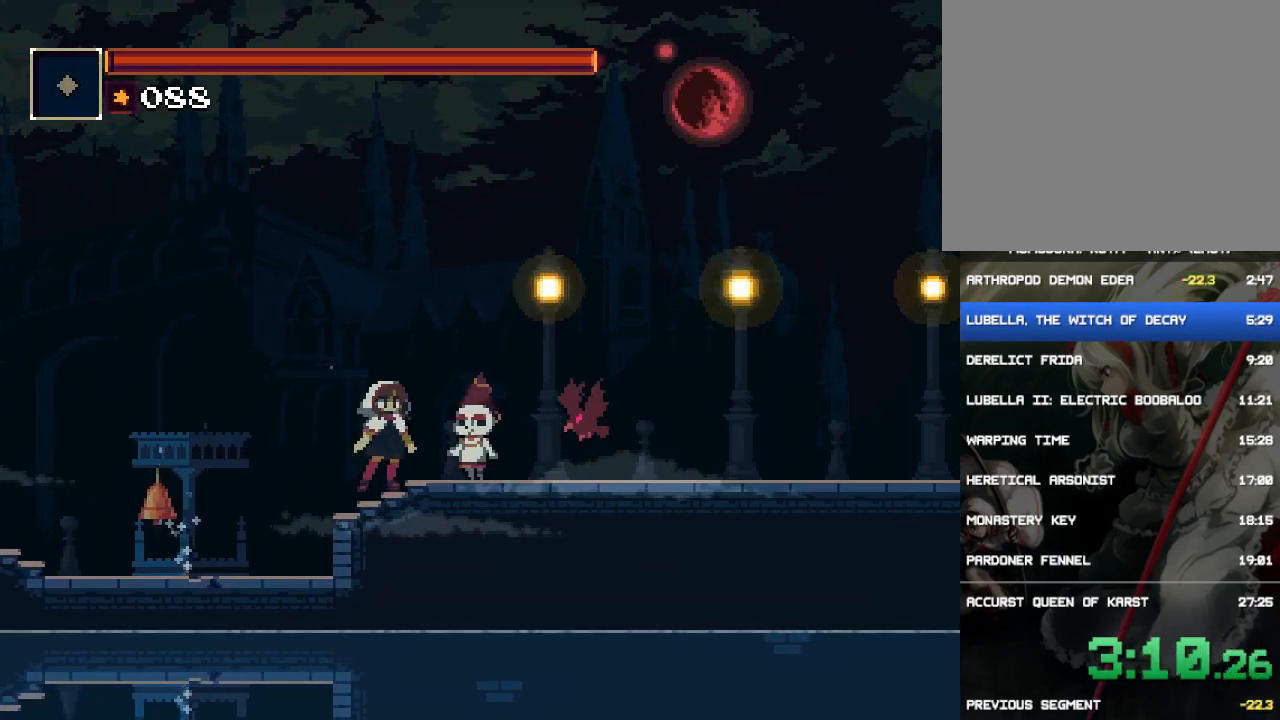
{"buttons": ["CROSS"], "events": [[83, "CROSS", "down"], [150, "CROSS", "up"], [183, "CROSS", "down"], [217, "CROSS", "up"], [283, "CROSS", "down"], [317, "CROSS", "up"], [383, "CROSS", "down"], [417, "CROSS", "up"], [483, "CROSS", "down"]]}
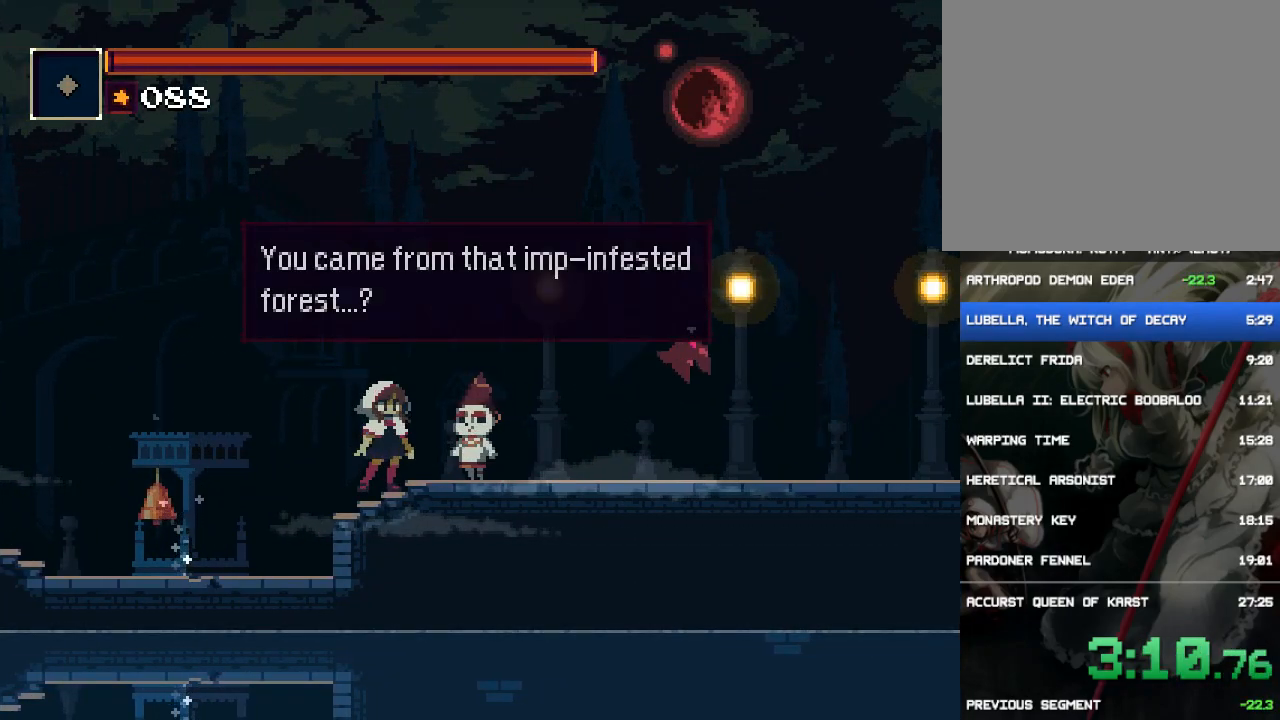
{"buttons": [], "events": [[17, "CROSS", "up"], [83, "CROSS", "down"], [117, "CROSS", "up"], [183, "CROSS", "down"], [217, "CROSS", "up"], [283, "CROSS", "down"], [317, "CROSS", "up"], [417, "CROSS", "down"], [483, "CROSS", "up"]]}
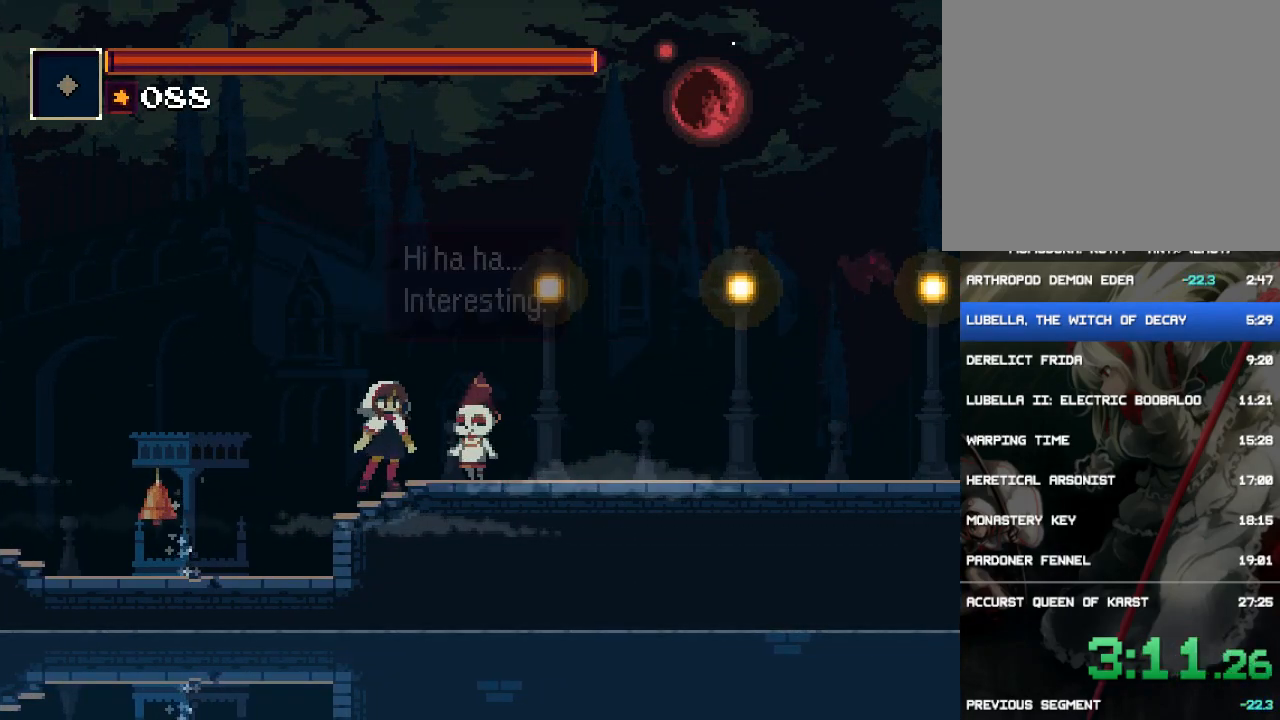
{"buttons": [], "events": [[17, "CROSS", "down"], [50, "CROSS", "up"], [83, "CROSS", "down"], [117, "CROSS", "up"], [167, "CROSS", "down"], [200, "CROSS", "up"], [283, "CROSS", "down"], [300, "CROSS", "up"], [333, "CROSS", "down"], [400, "CROSS", "up"], [433, "CROSS", "down"], [467, "CROSS", "up"]]}
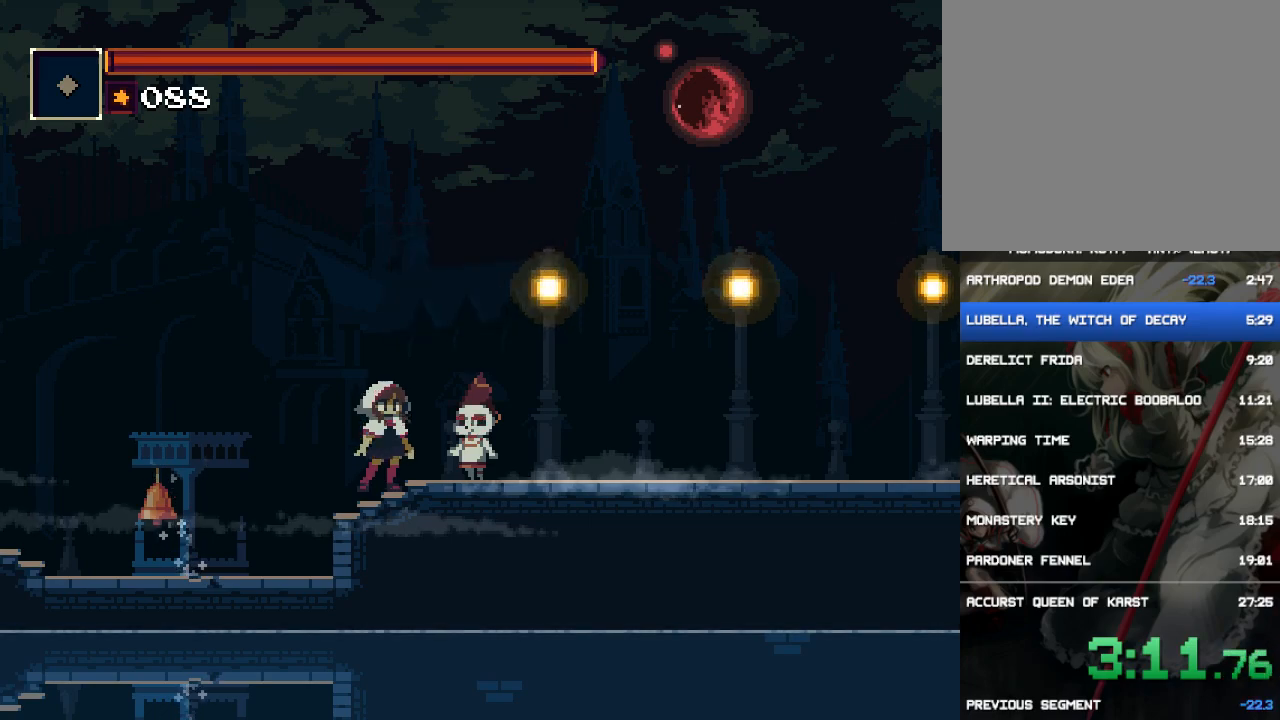
{"buttons": [], "events": [[33, "CROSS", "down"], [67, "CROSS", "up"], [133, "CROSS", "down"], [167, "CROSS", "up"], [200, "CROSS", "down"], [267, "CROSS", "up"], [300, "CROSS", "down"], [333, "CROSS", "up"], [400, "CROSS", "down"], [433, "CROSS", "up"]]}
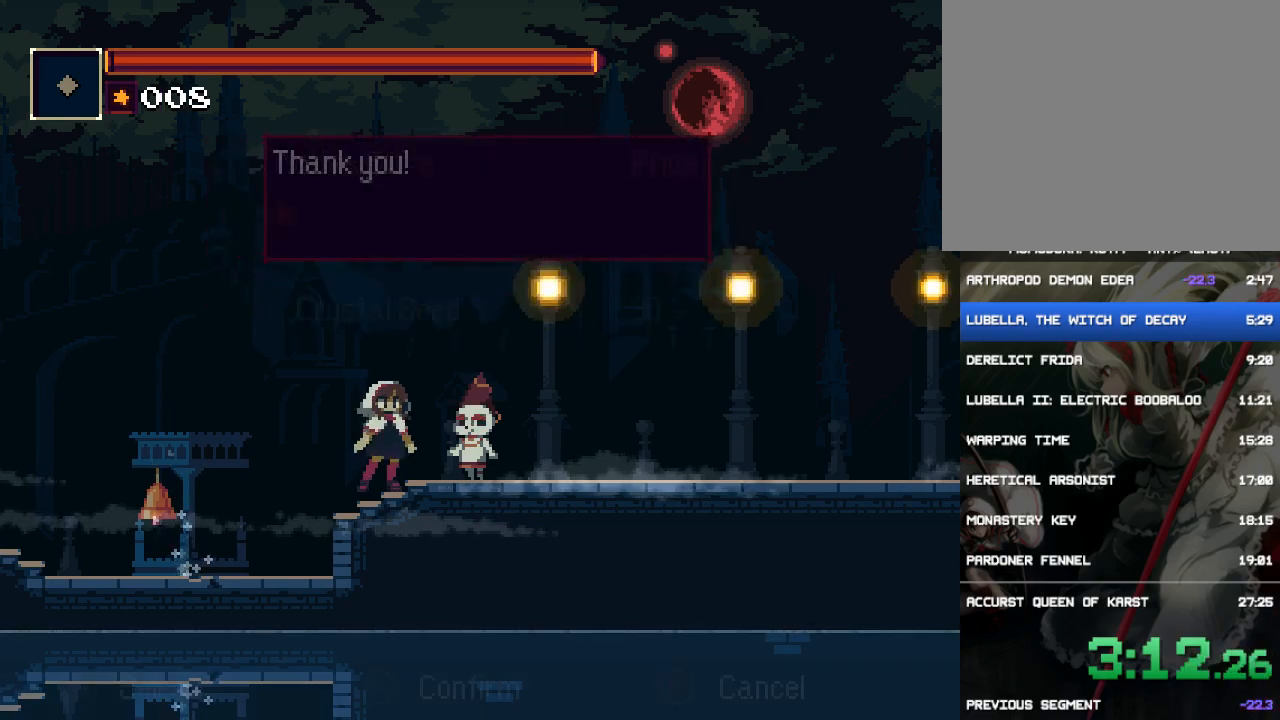
{"buttons": [], "events": [[367, "CROSS", "down"], [400, "CROSS", "up"]]}
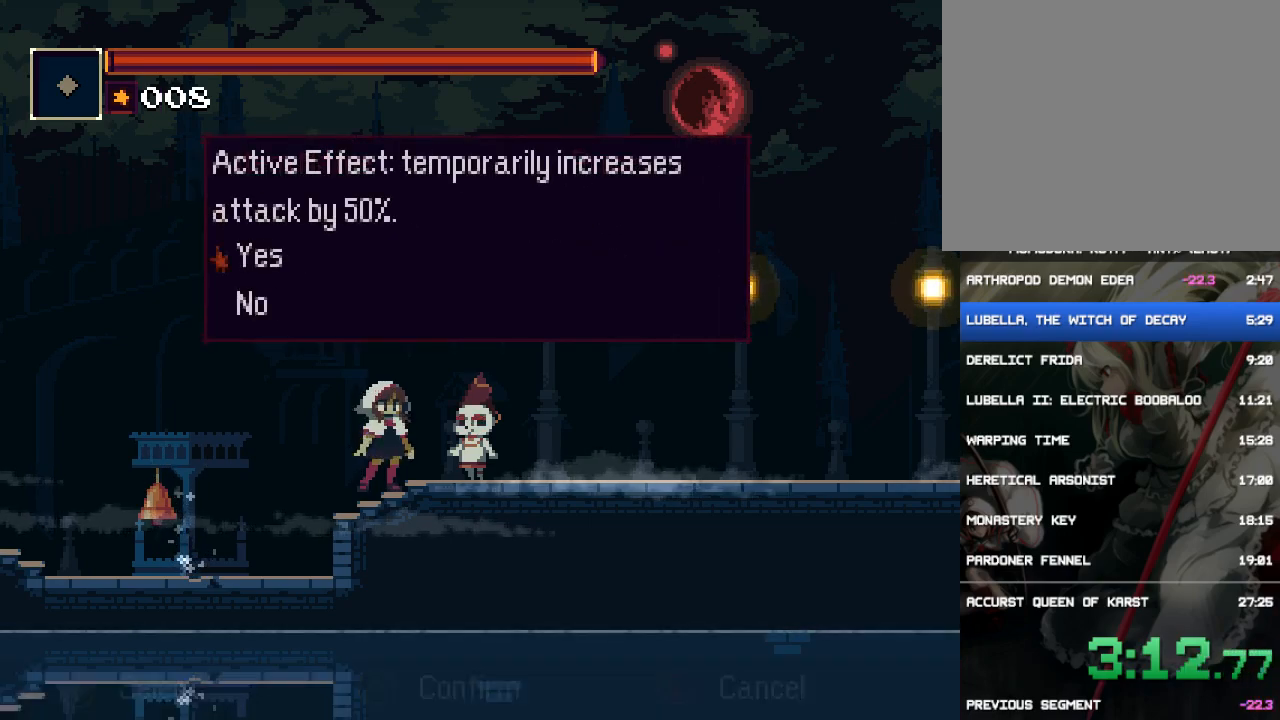
{"buttons": ["DPAD_RIGHT"], "events": [[167, "CIRCLE", "down"], [233, "CIRCLE", "up"], [267, "CIRCLE", "down"], [333, "CIRCLE", "up"], [350, "DPAD_RIGHT", "down"], [400, "CIRCLE", "down"], [467, "CIRCLE", "up"]]}
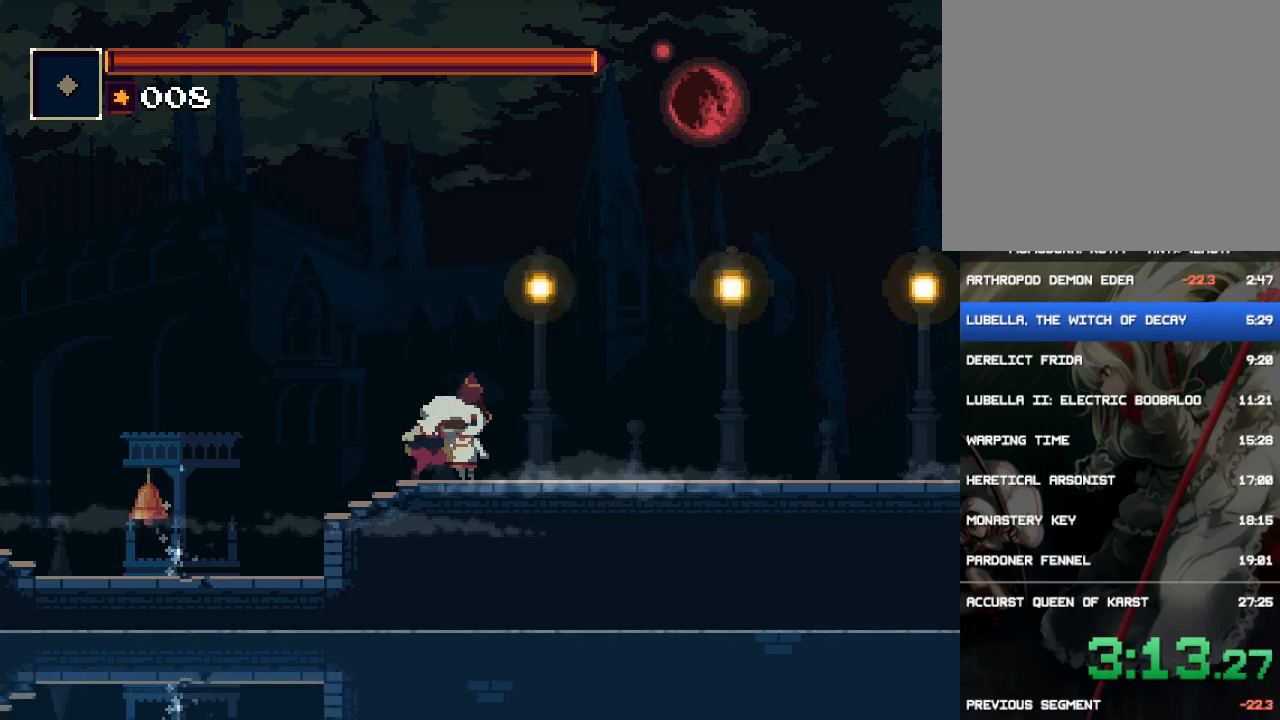
{"buttons": ["DPAD_RIGHT"], "events": [[250, "CIRCLE", "down"], [317, "CIRCLE", "up"]]}
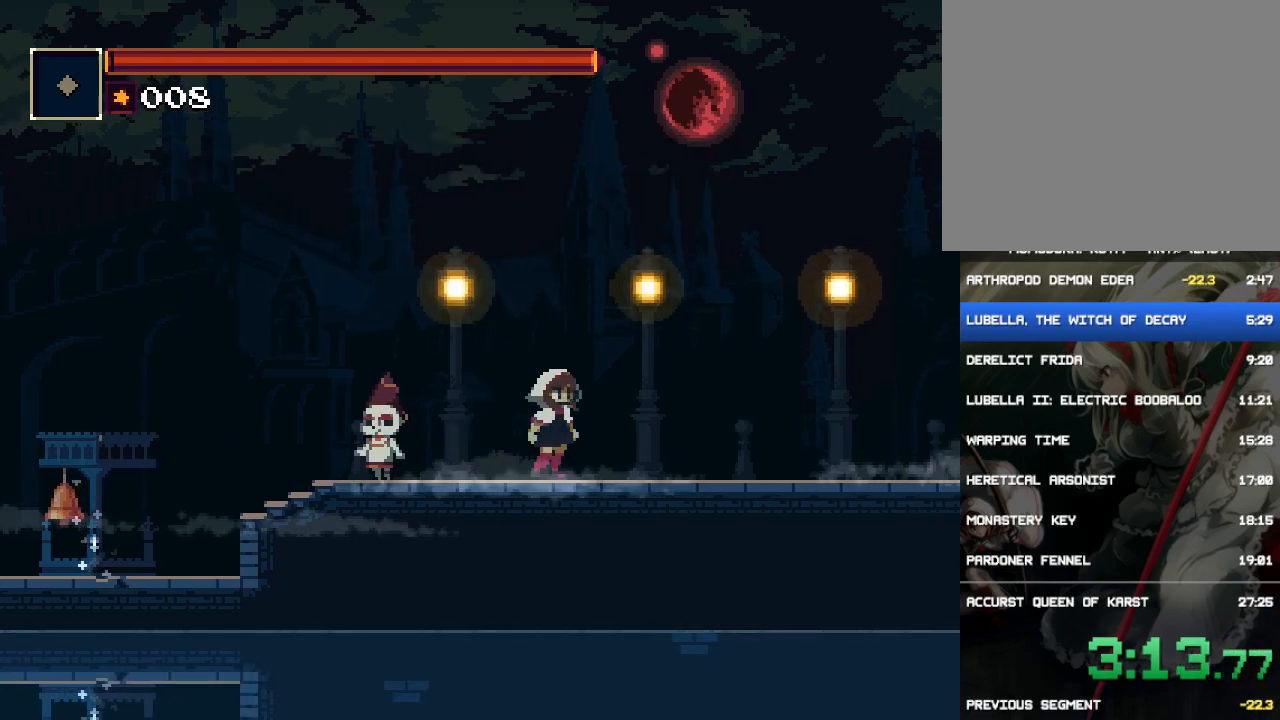
{"buttons": ["DPAD_RIGHT"], "events": [[117, "CIRCLE", "down"], [217, "CIRCLE", "up"]]}
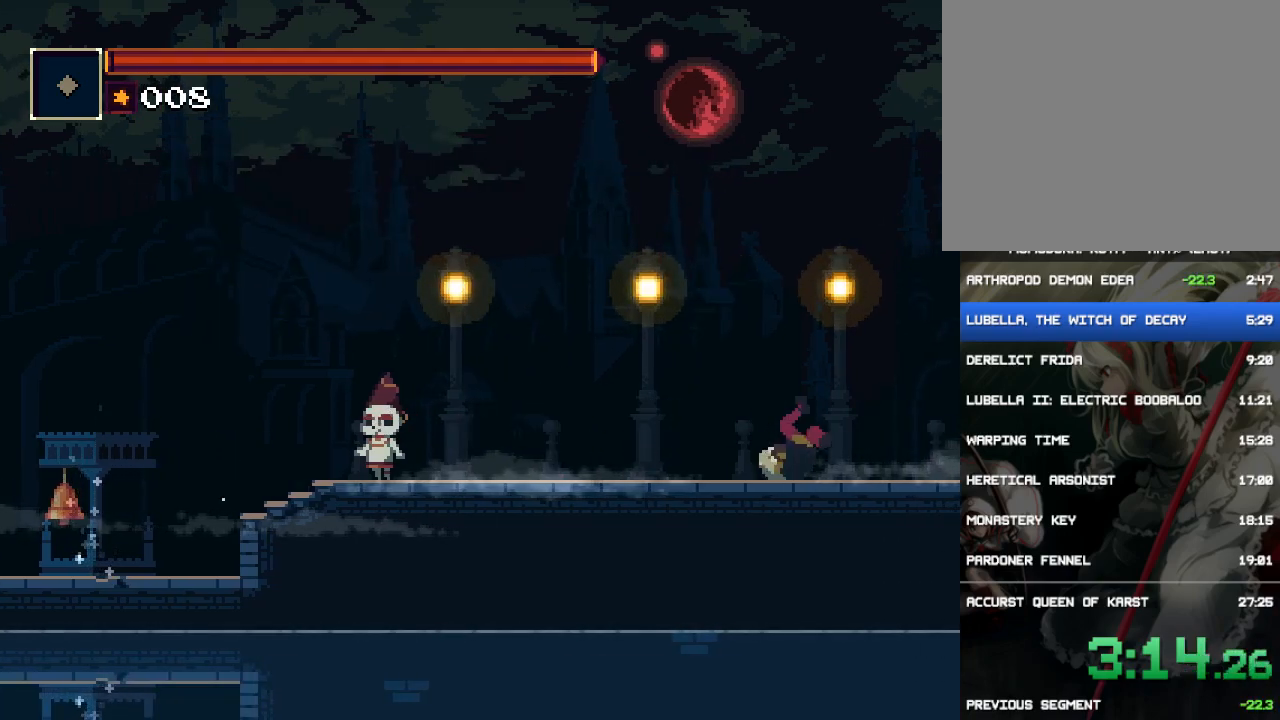
{"buttons": ["CIRCLE", "DPAD_RIGHT"], "events": [[283, "CIRCLE", "down"]]}
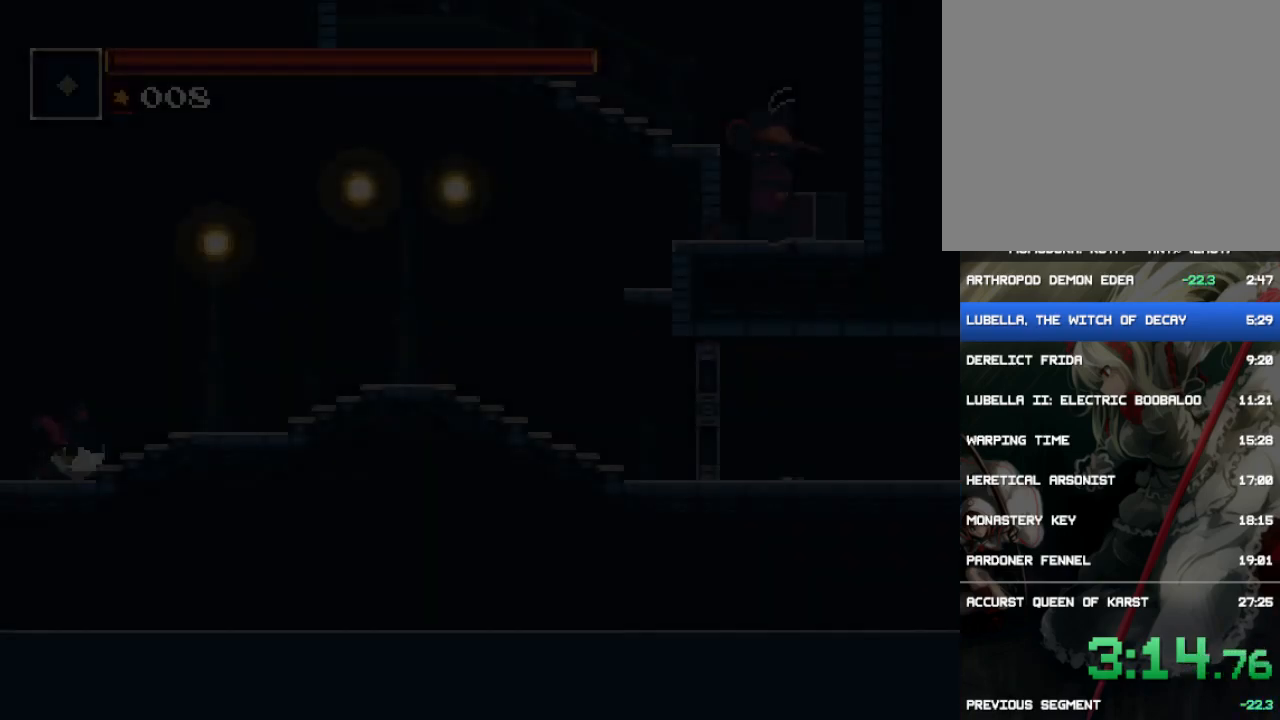
{"buttons": ["CIRCLE", "DPAD_RIGHT"], "events": [[67, "CIRCLE", "up"], [400, "CIRCLE", "down"]]}
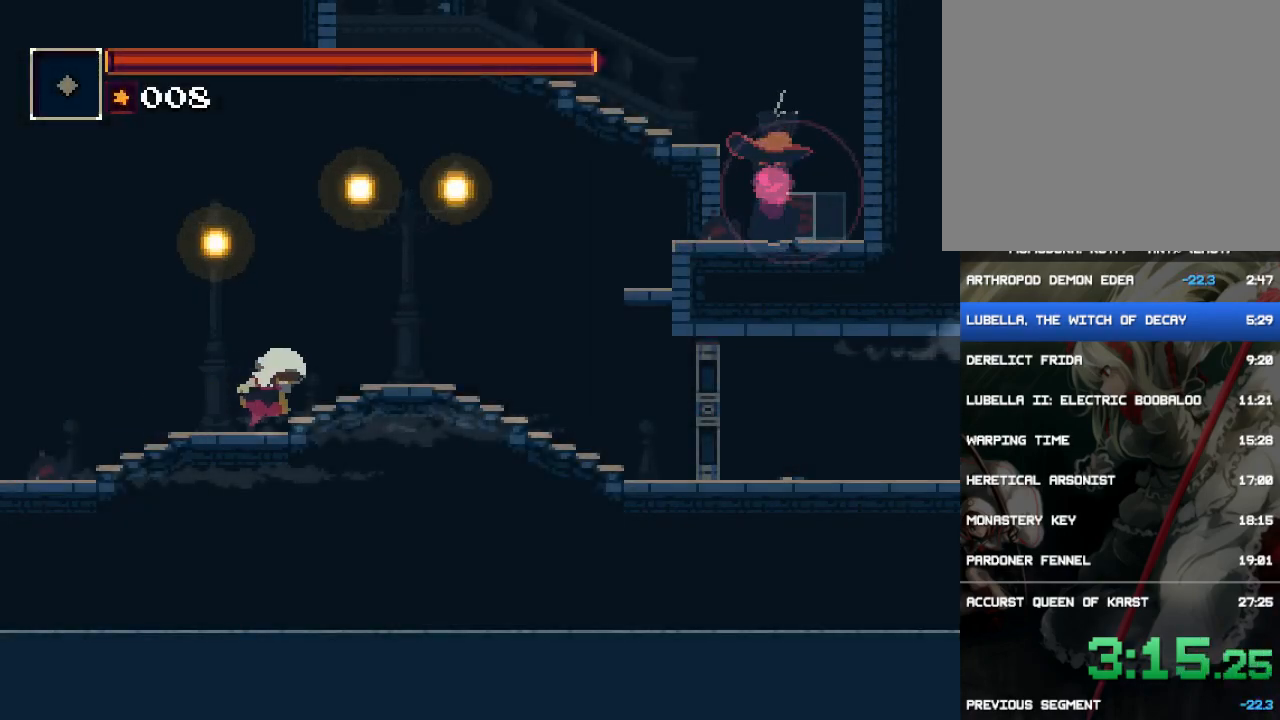
{"buttons": ["DPAD_RIGHT"], "events": [[133, "CIRCLE", "up"]]}
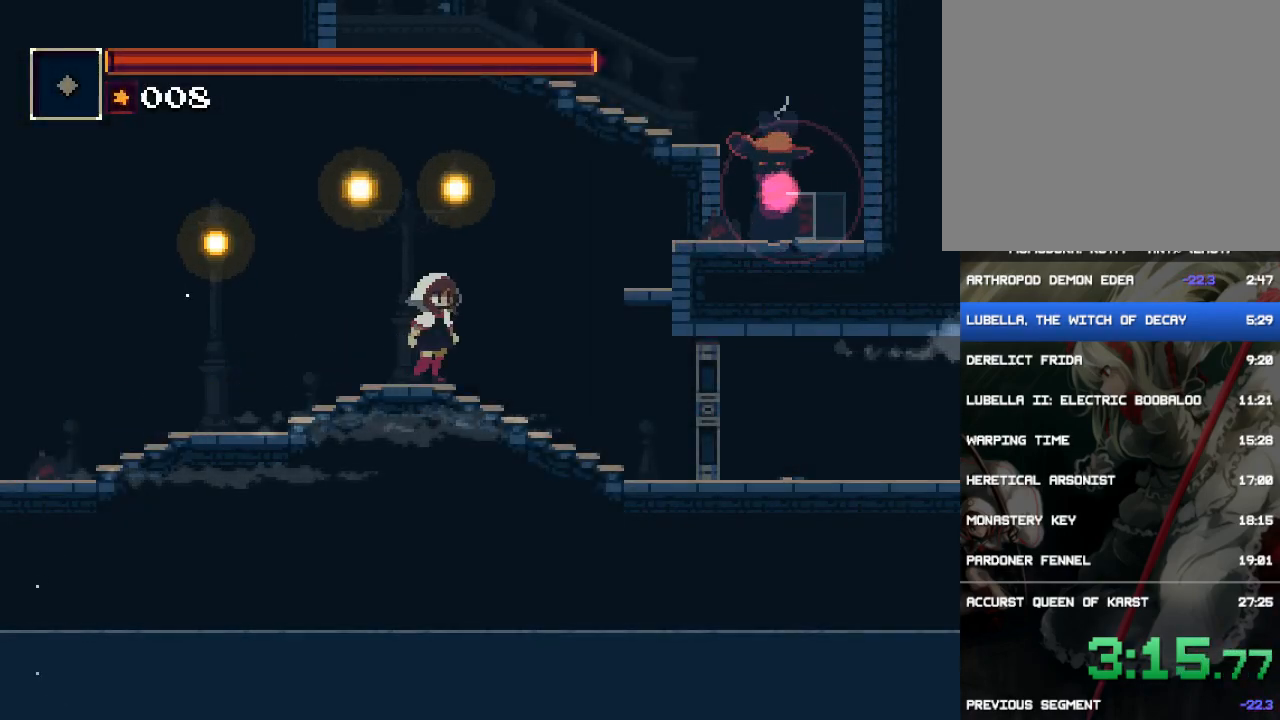
{"buttons": ["CROSS", "DPAD_RIGHT"], "events": [[67, "CROSS", "down"], [233, "CROSS", "up"], [333, "CROSS", "down"]]}
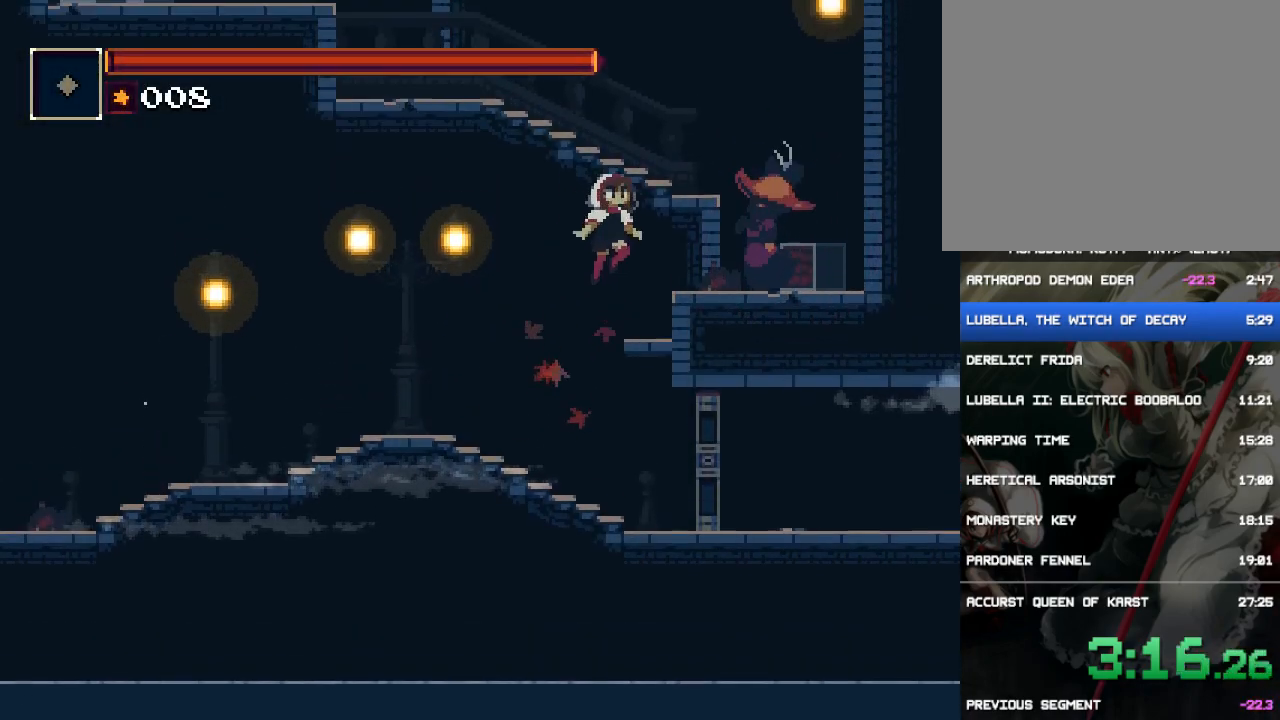
{"buttons": ["DPAD_RIGHT"], "events": [[33, "SQUARE", "down"], [67, "CROSS", "up"], [183, "SQUARE", "up"]]}
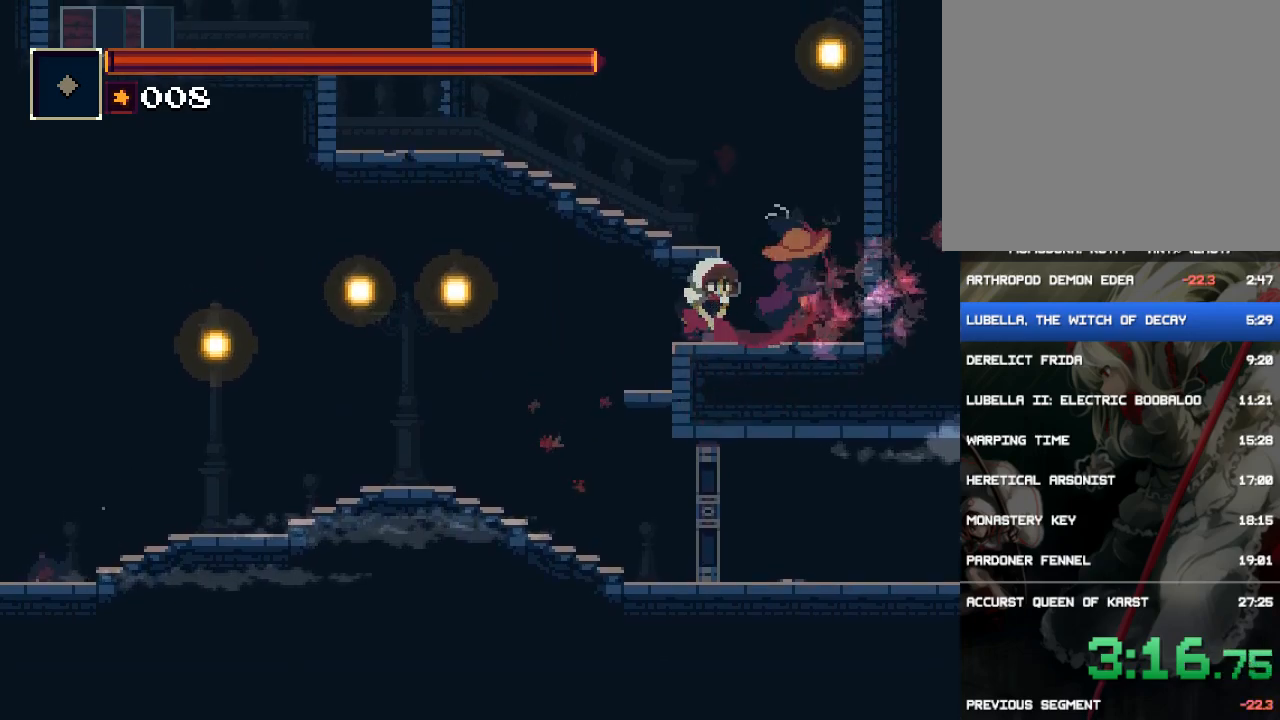
{"buttons": ["CROSS"], "events": [[117, "CROSS", "down"], [150, "DPAD_RIGHT", "up"], [317, "DPAD_LEFT", "down"], [383, "CROSS", "up"], [417, "CROSS", "down"], [417, "DPAD_LEFT", "up"]]}
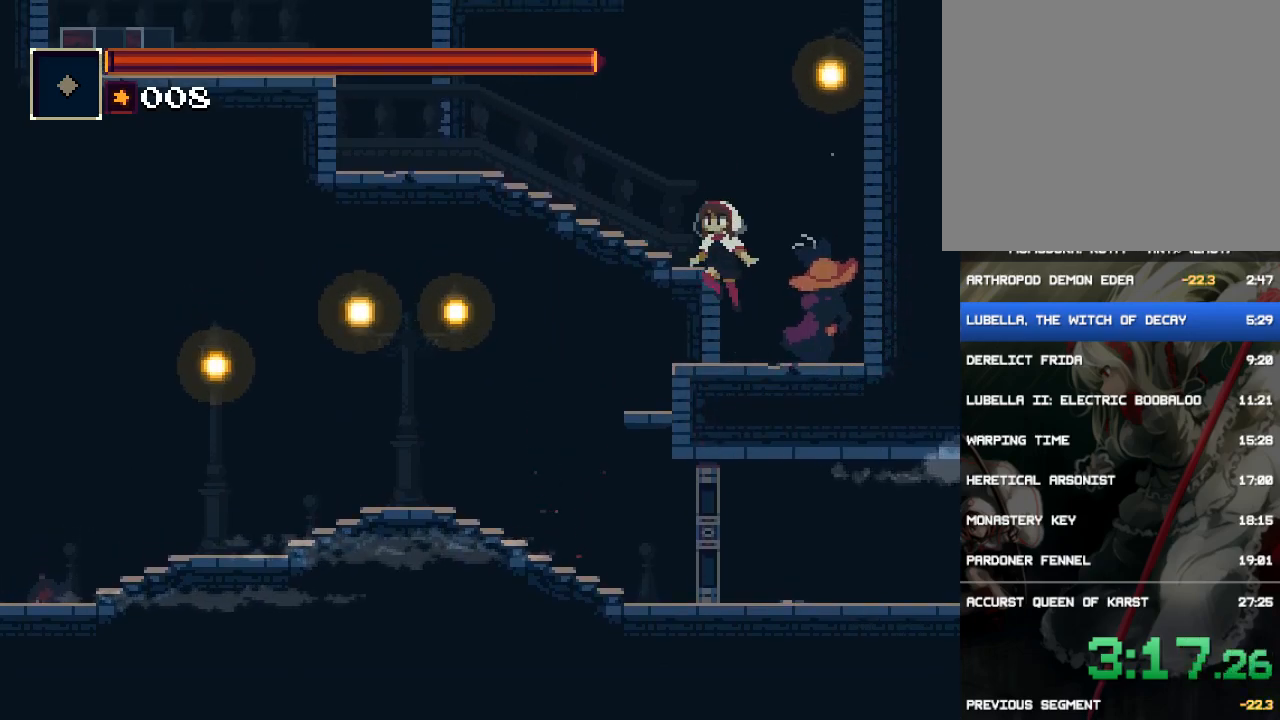
{"buttons": ["DPAD_LEFT"], "events": [[217, "DPAD_LEFT", "down"], [250, "CROSS", "up"]]}
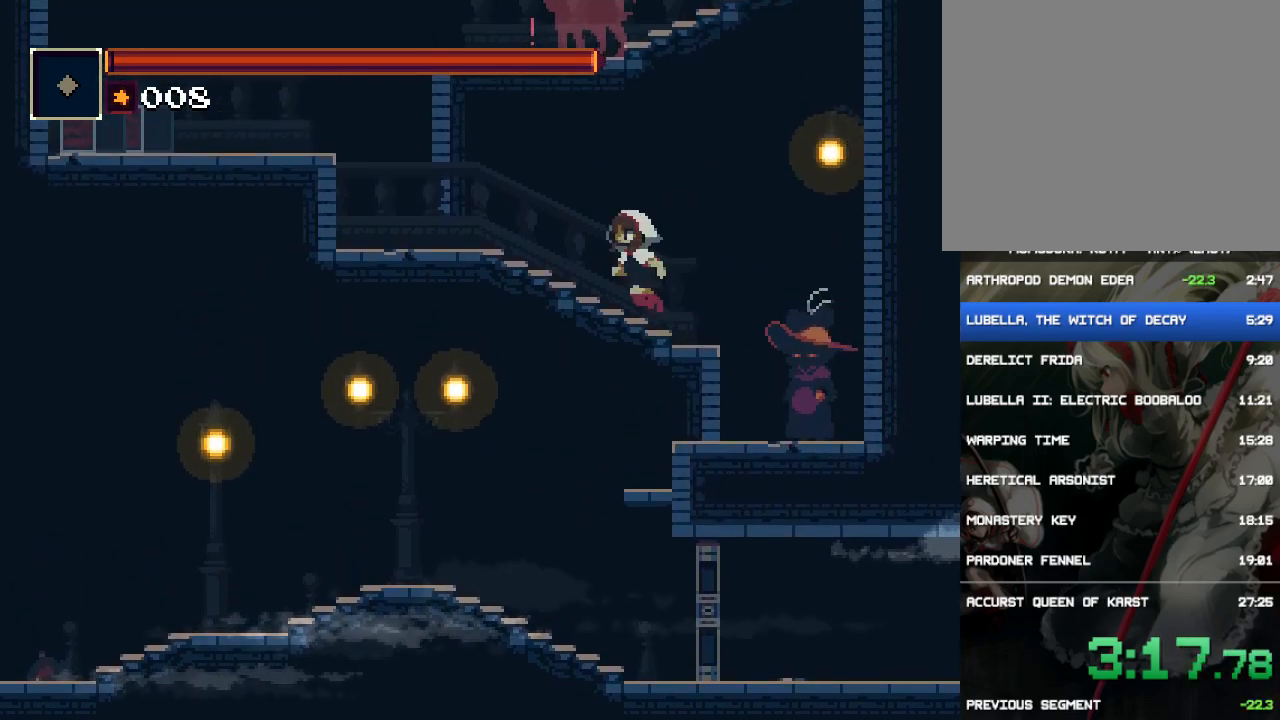
{"buttons": ["DPAD_LEFT"], "events": [[17, "CIRCLE", "down"], [267, "CIRCLE", "up"]]}
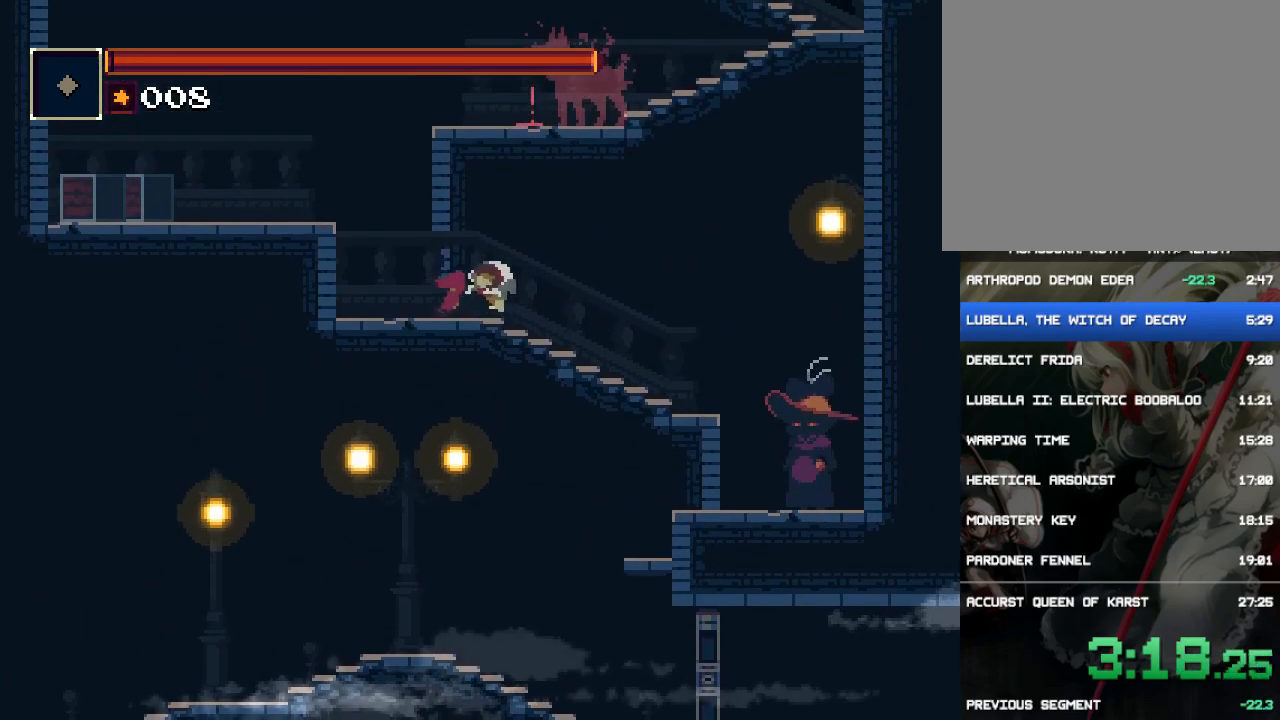
{"buttons": [], "events": [[133, "CROSS", "down"], [333, "CROSS", "up"], [467, "DPAD_LEFT", "up"]]}
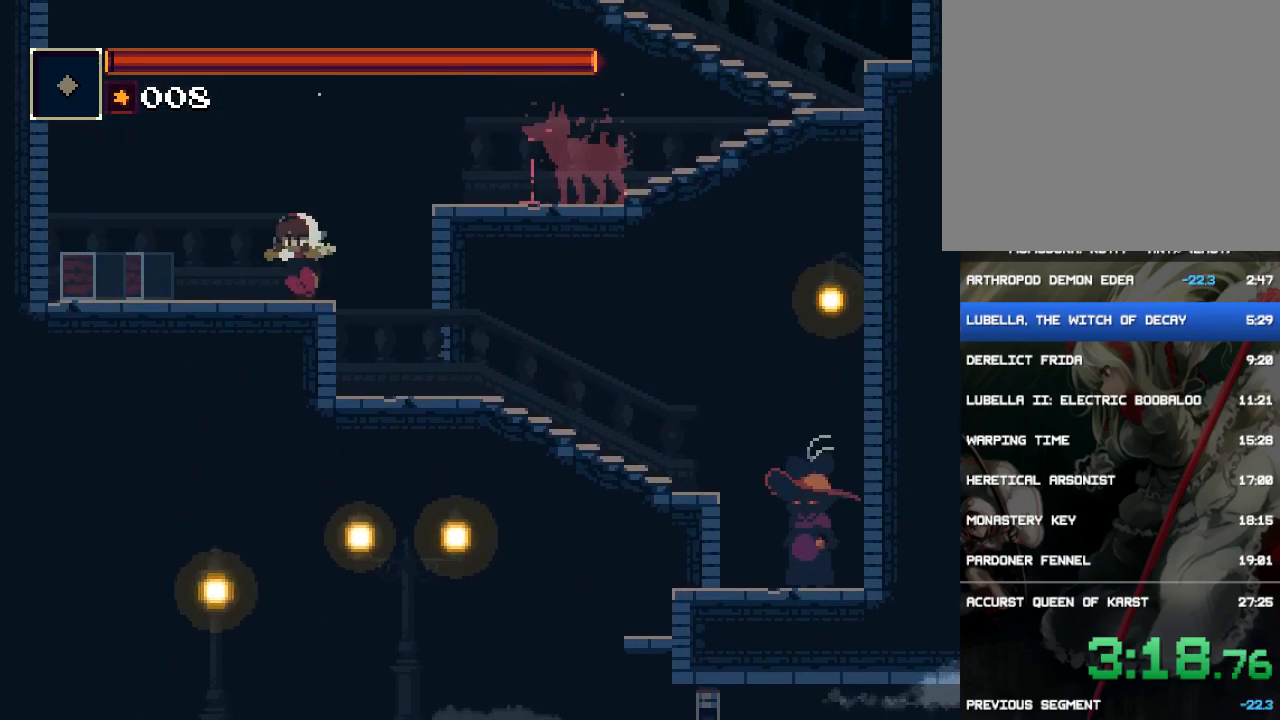
{"buttons": ["CROSS", "DPAD_RIGHT"], "events": [[133, "DPAD_RIGHT", "down"], [167, "CROSS", "down"]]}
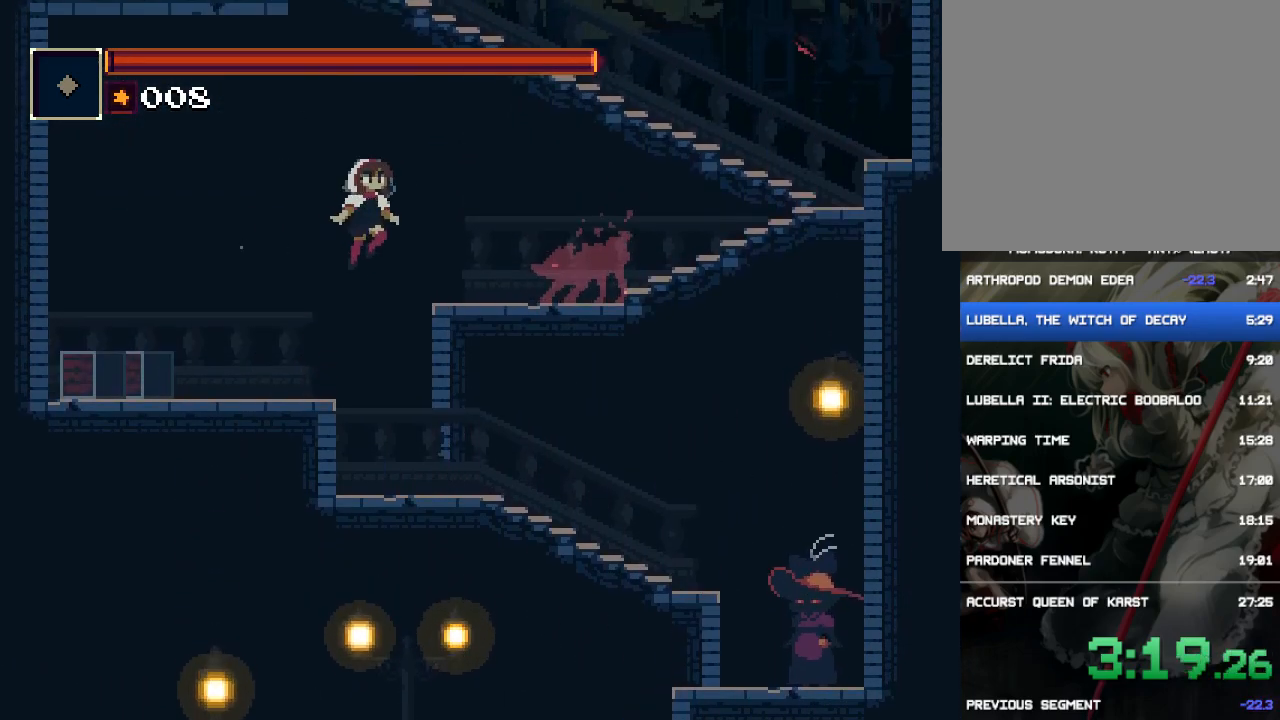
{"buttons": ["DPAD_RIGHT"], "events": [[100, "SQUARE", "down"], [167, "CROSS", "up"], [267, "SQUARE", "up"]]}
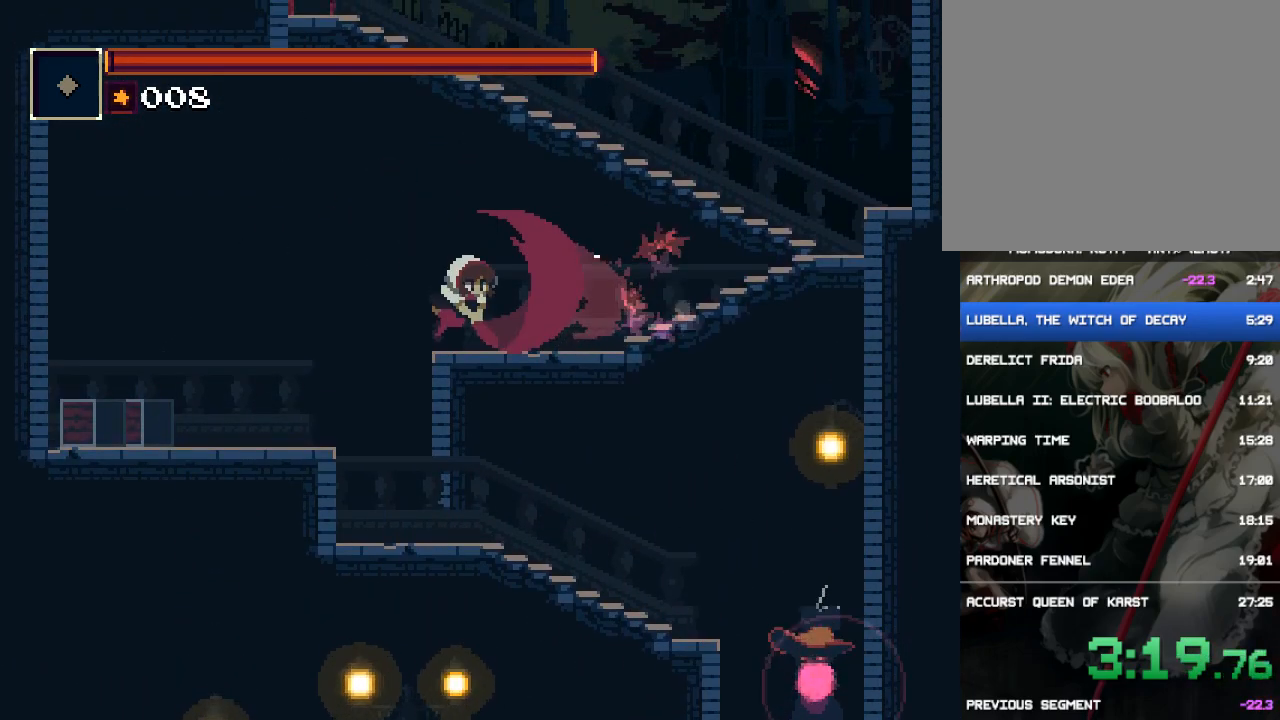
{"buttons": ["CIRCLE", "DPAD_RIGHT"], "events": [[183, "CIRCLE", "down"]]}
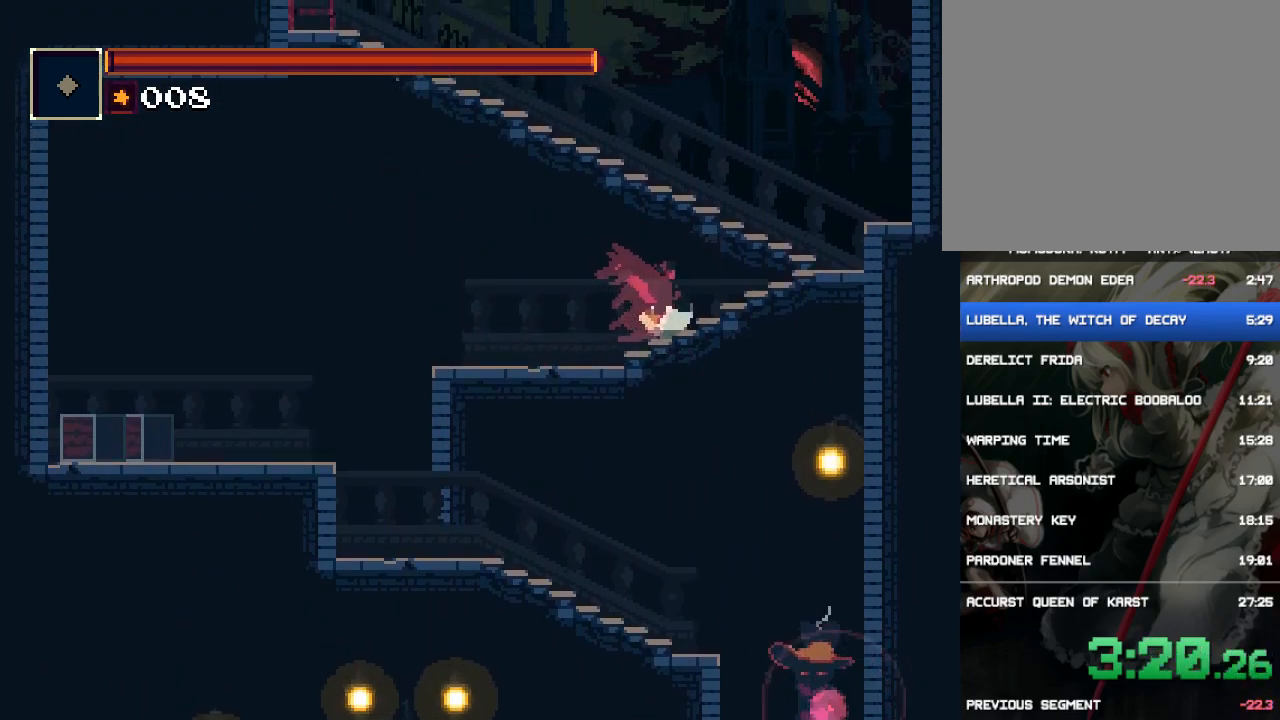
{"buttons": ["CROSS", "DPAD_LEFT"], "events": [[17, "CIRCLE", "up"], [317, "CROSS", "down"], [317, "DPAD_RIGHT", "up"], [483, "DPAD_LEFT", "down"]]}
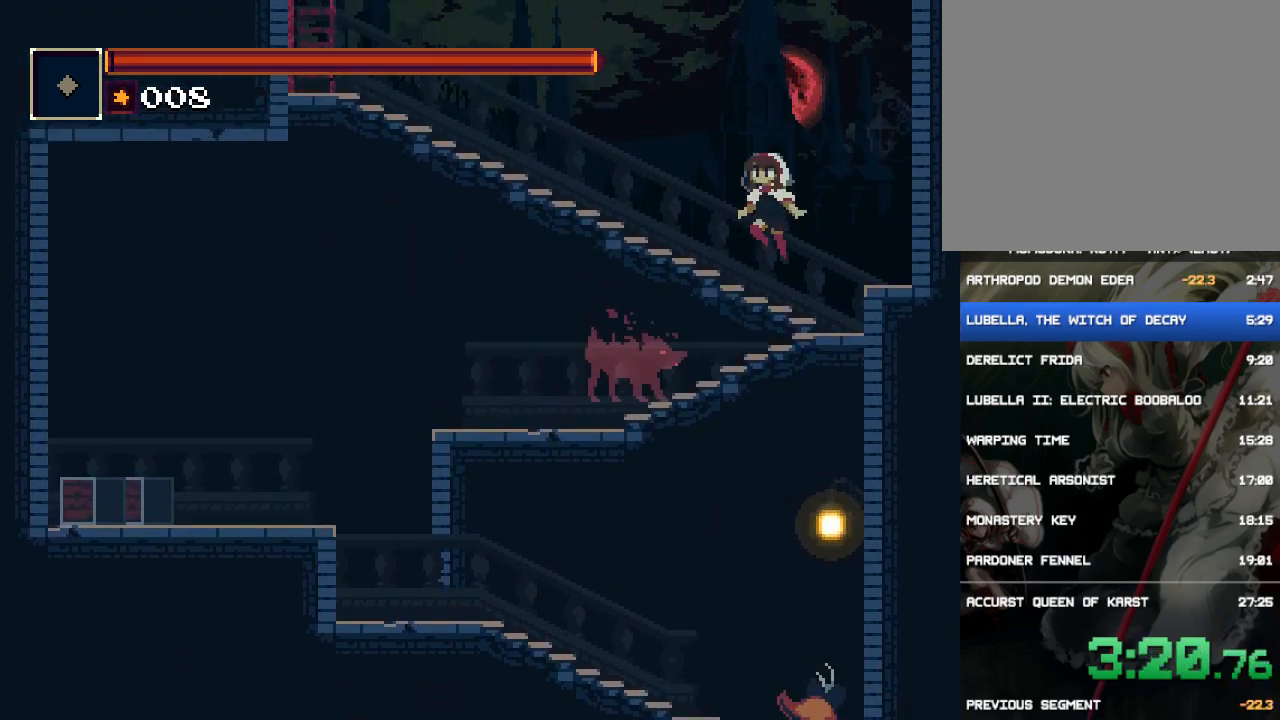
{"buttons": ["CIRCLE", "DPAD_LEFT"], "events": [[317, "CROSS", "up"], [483, "CIRCLE", "down"]]}
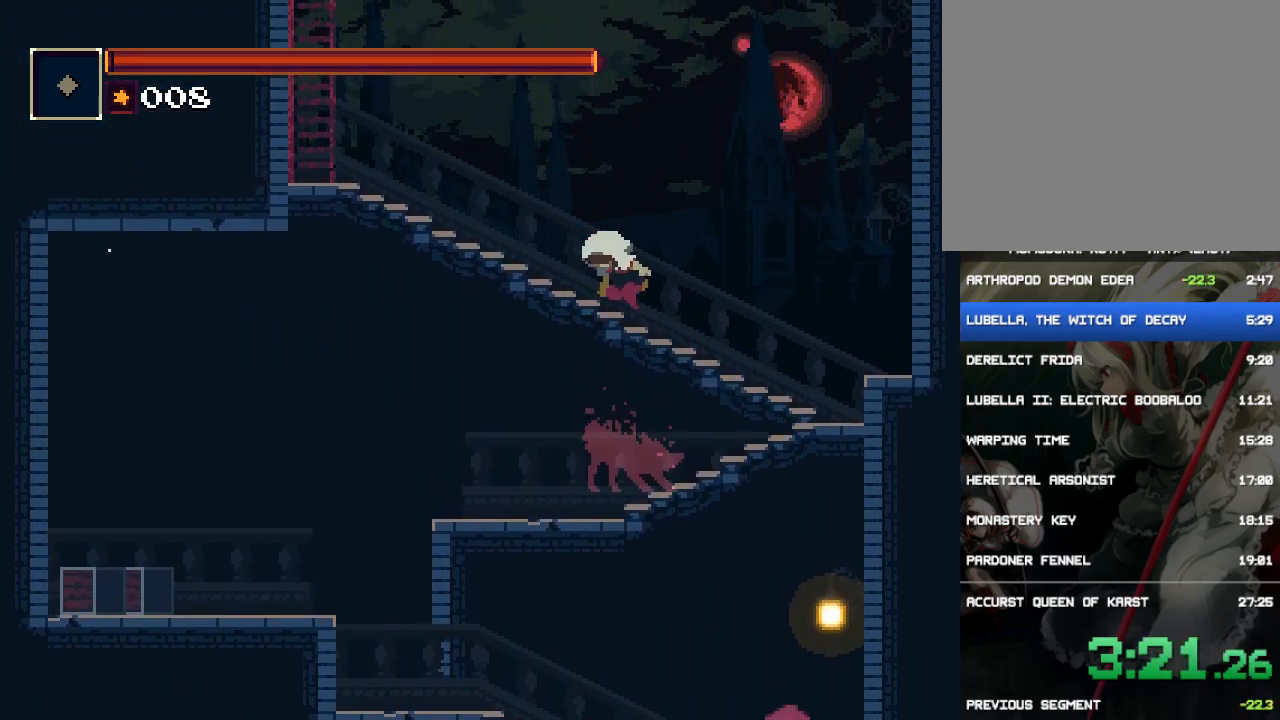
{"buttons": ["DPAD_LEFT"], "events": [[333, "CIRCLE", "up"]]}
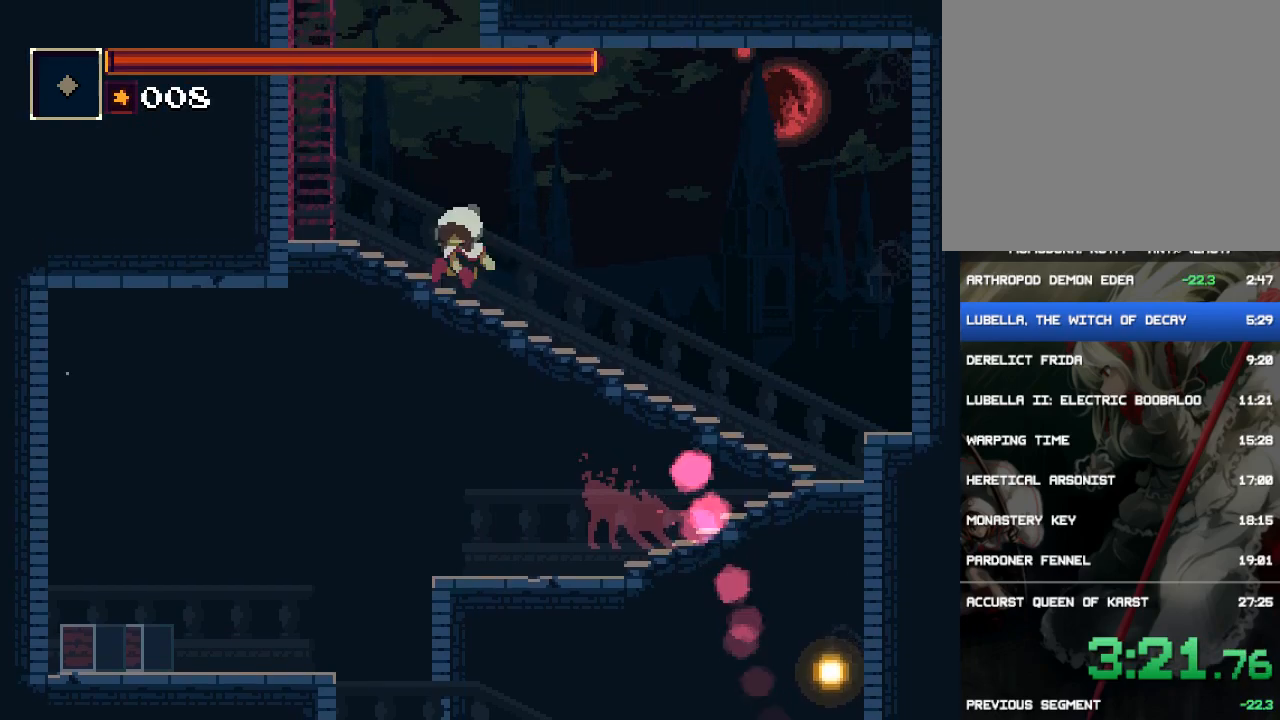
{"buttons": ["CROSS", "DPAD_LEFT"], "events": [[100, "CROSS", "down"], [467, "CROSS", "up"], [500, "CROSS", "down"]]}
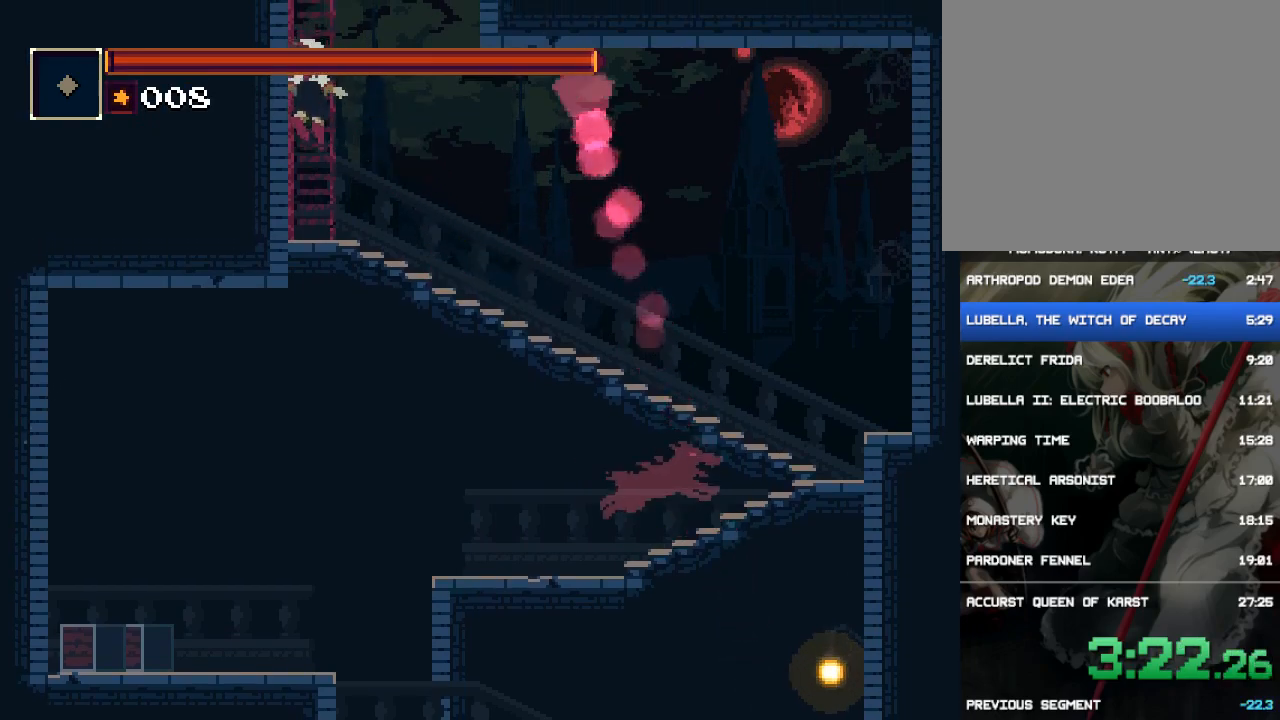
{"buttons": ["CROSS", "DPAD_UP"], "events": [[33, "DPAD_LEFT", "up"], [33, "DPAD_UP", "down"], [167, "CROSS", "up"], [233, "CROSS", "down"], [367, "CROSS", "up"], [433, "CROSS", "down"]]}
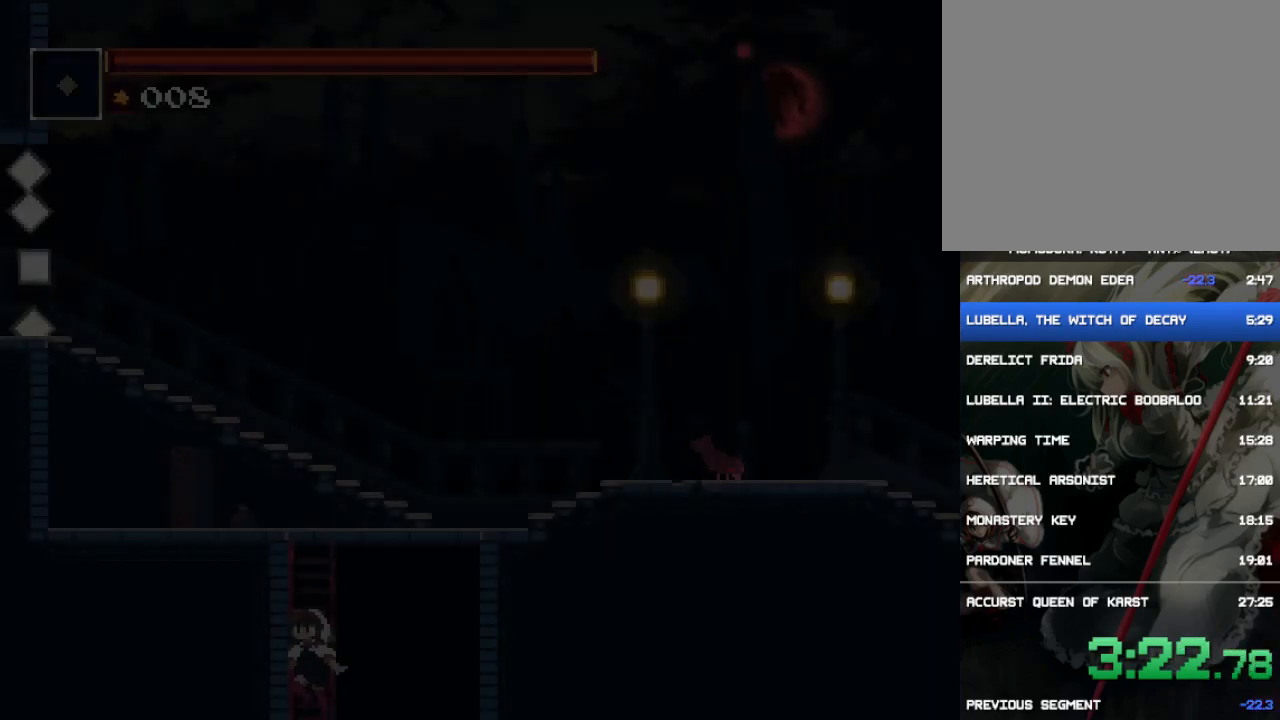
{"buttons": ["CROSS", "DPAD_UP"], "events": [[33, "CROSS", "up"], [100, "CROSS", "down"], [200, "CROSS", "up"], [233, "CROSS", "down"], [350, "CROSS", "up"], [417, "CROSS", "down"]]}
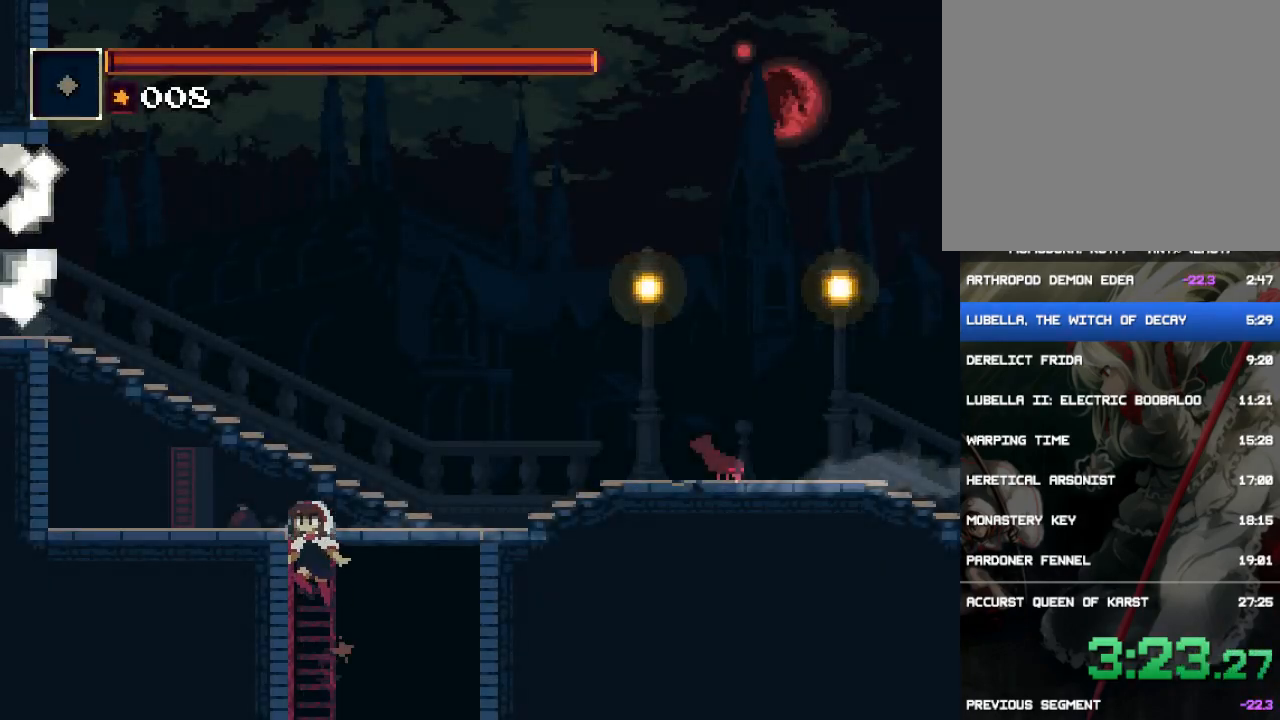
{"buttons": ["CROSS", "DPAD_UP"], "events": [[50, "CROSS", "up"], [83, "CROSS", "down"], [217, "CROSS", "up"], [250, "CROSS", "down"], [383, "CROSS", "up"], [417, "CROSS", "down"]]}
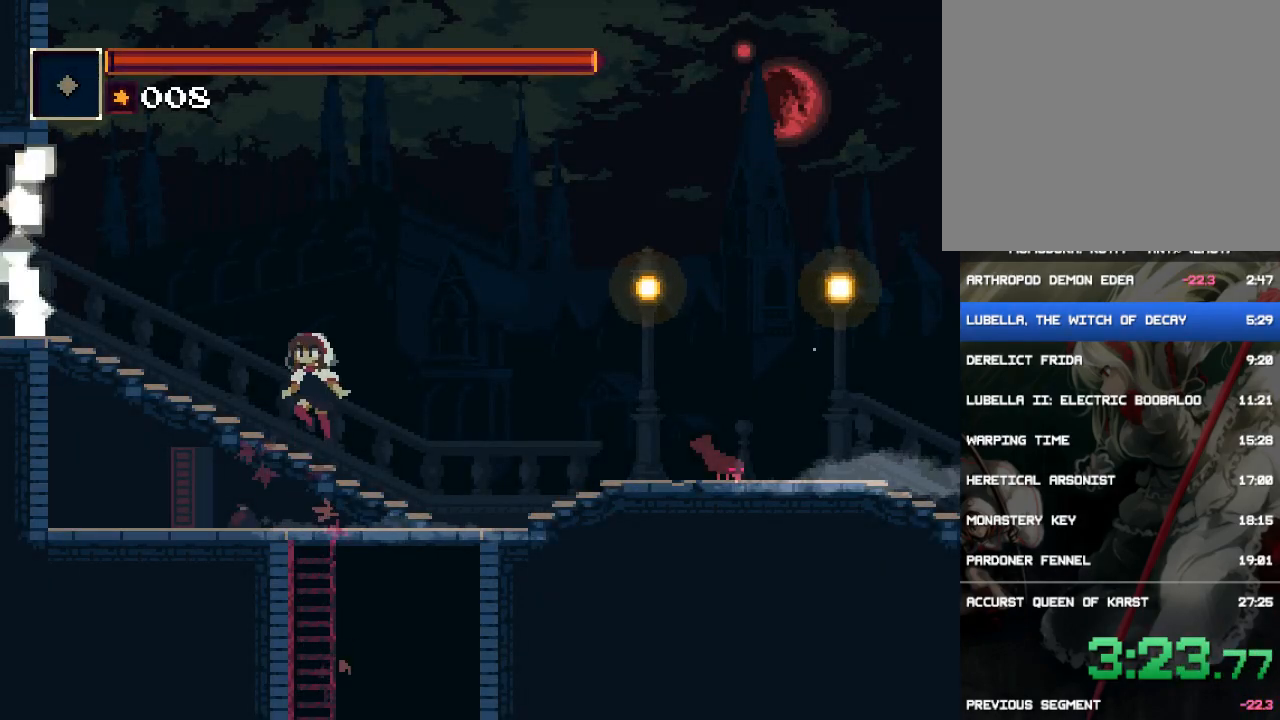
{"buttons": ["DPAD_RIGHT"], "events": [[17, "CROSS", "up"], [17, "DPAD_RIGHT", "down"], [50, "DPAD_UP", "up"]]}